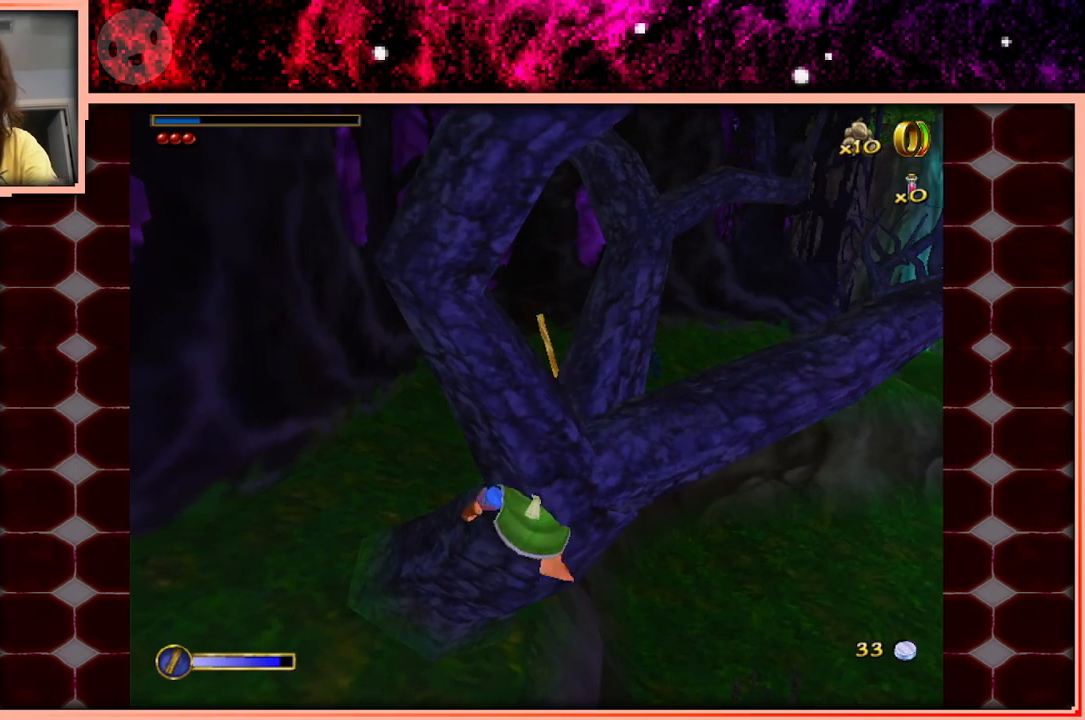
Gameplay with keyboard and mouse; each line is a JSON object with the keys held at the frame after it. "events" lists presses ("down") and releases ("up") of "a", "d", "s", "space" and "w" between this image and that frame as [ms after this image, input, new state], when the widget could be followed in between. No other keys are recorded. Mouse buttons are not recorded. Not read: mouse_move.
{"keys": ["space", "w"], "events": [[17, "d", "down"], [67, "space", "down"], [350, "space", "up"], [450, "d", "up"], [483, "space", "down"], [483, "w", "down"]]}
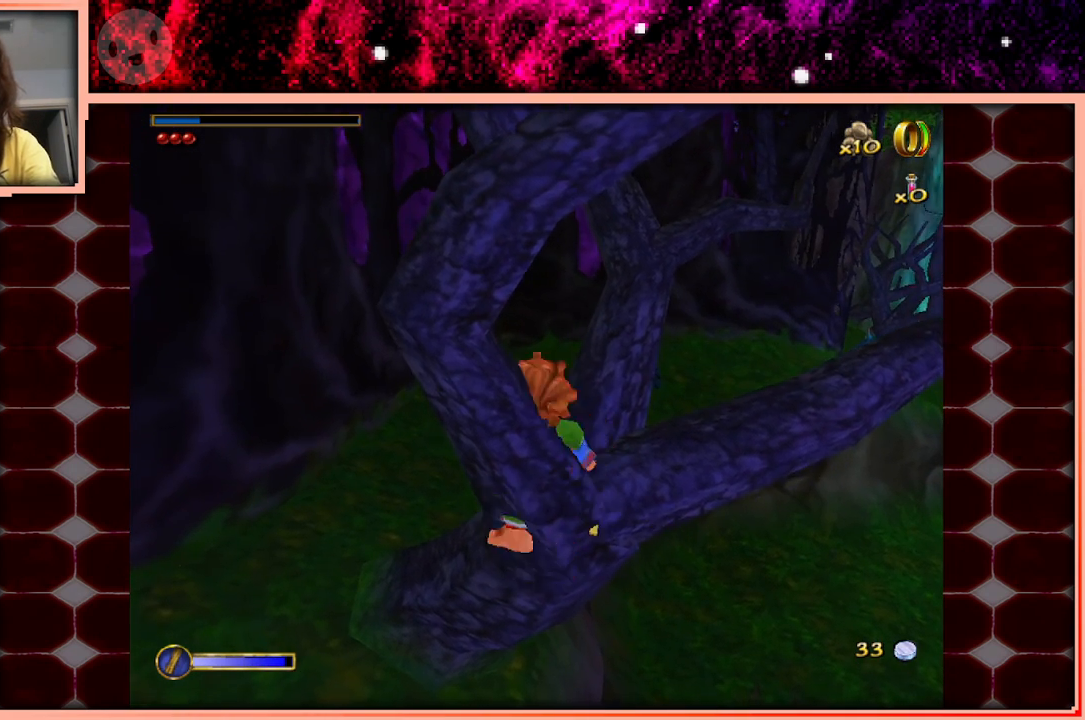
{"keys": ["space"], "events": [[133, "d", "down"], [133, "w", "up"], [217, "space", "up"], [367, "d", "up"], [467, "space", "down"]]}
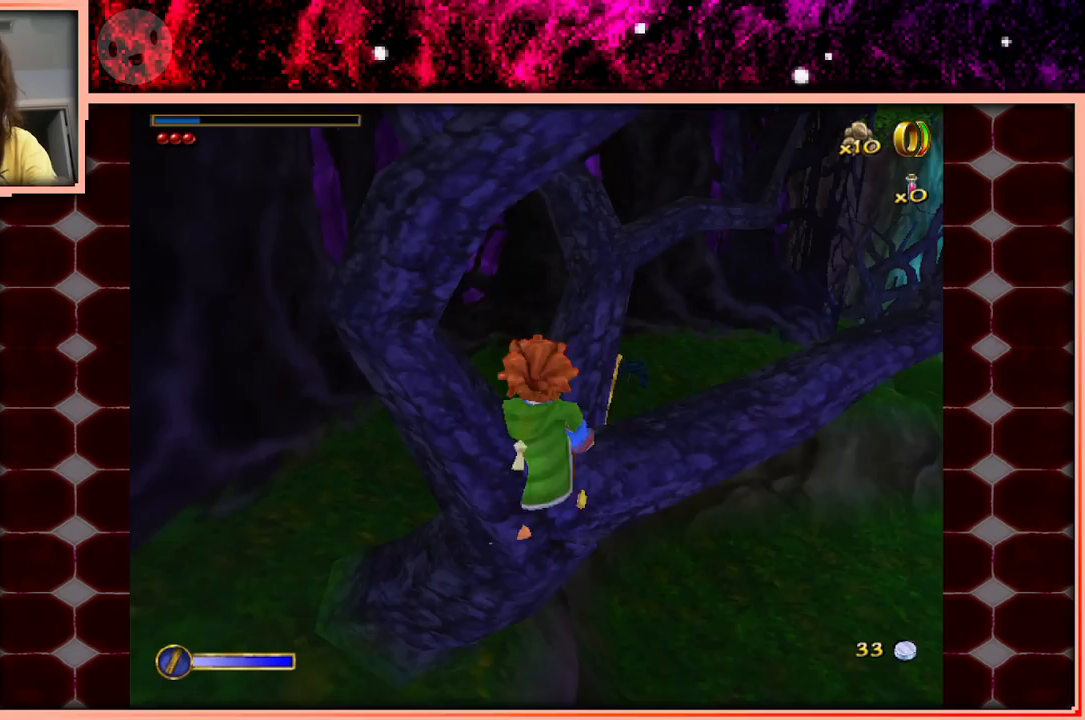
{"keys": ["space"], "events": [[183, "d", "down"], [183, "space", "up"], [383, "d", "up"], [383, "space", "down"]]}
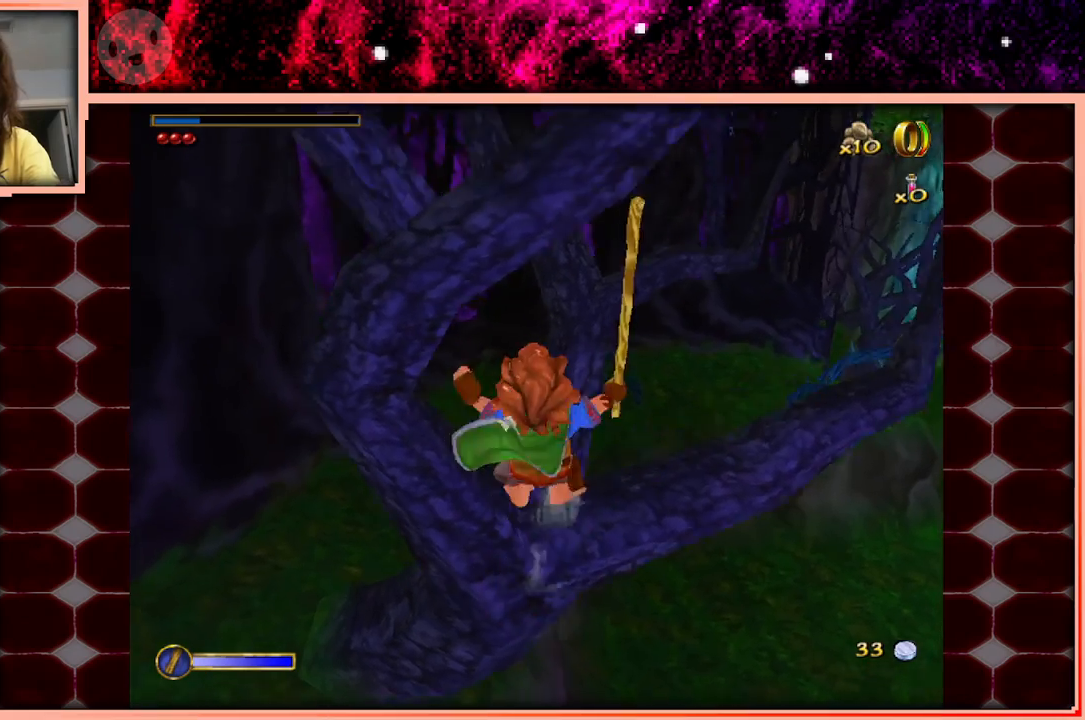
{"keys": [], "events": [[117, "d", "down"], [117, "space", "up"], [350, "d", "up"]]}
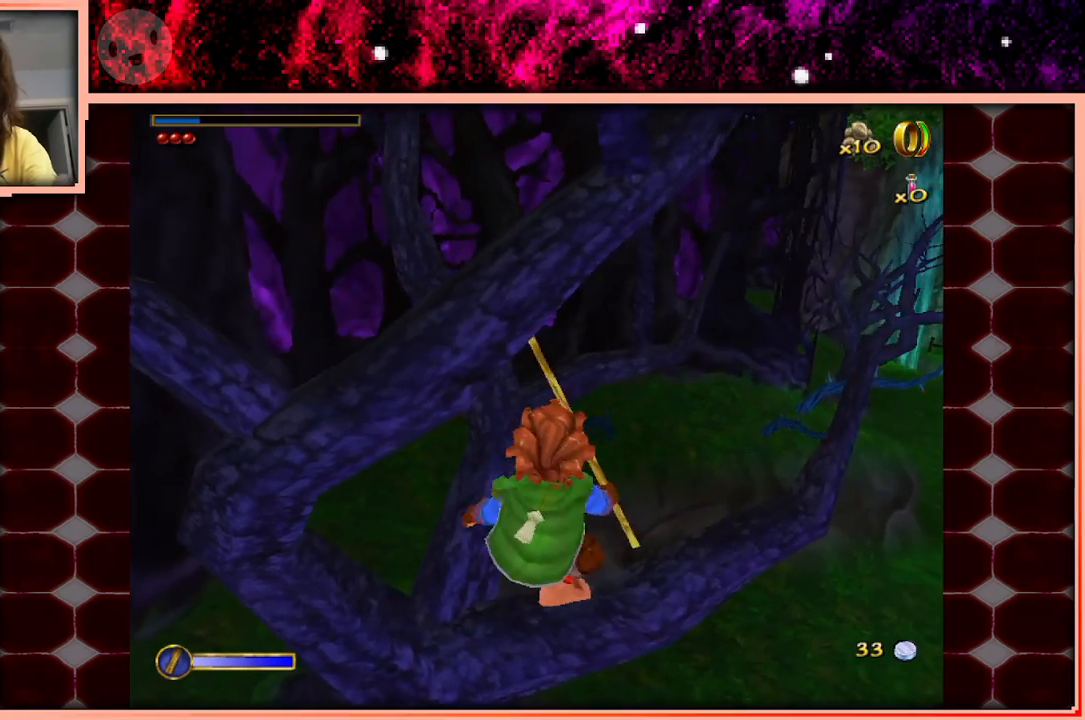
{"keys": [], "events": [[133, "space", "down"], [133, "w", "down"], [367, "space", "up"], [500, "w", "up"]]}
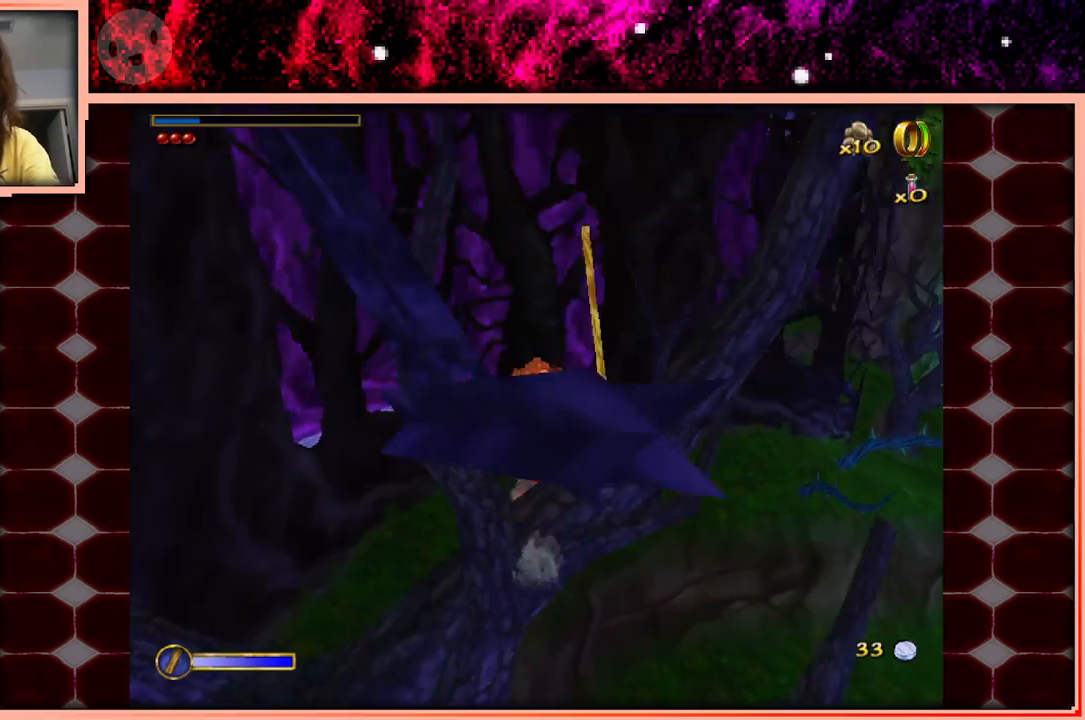
{"keys": [], "events": []}
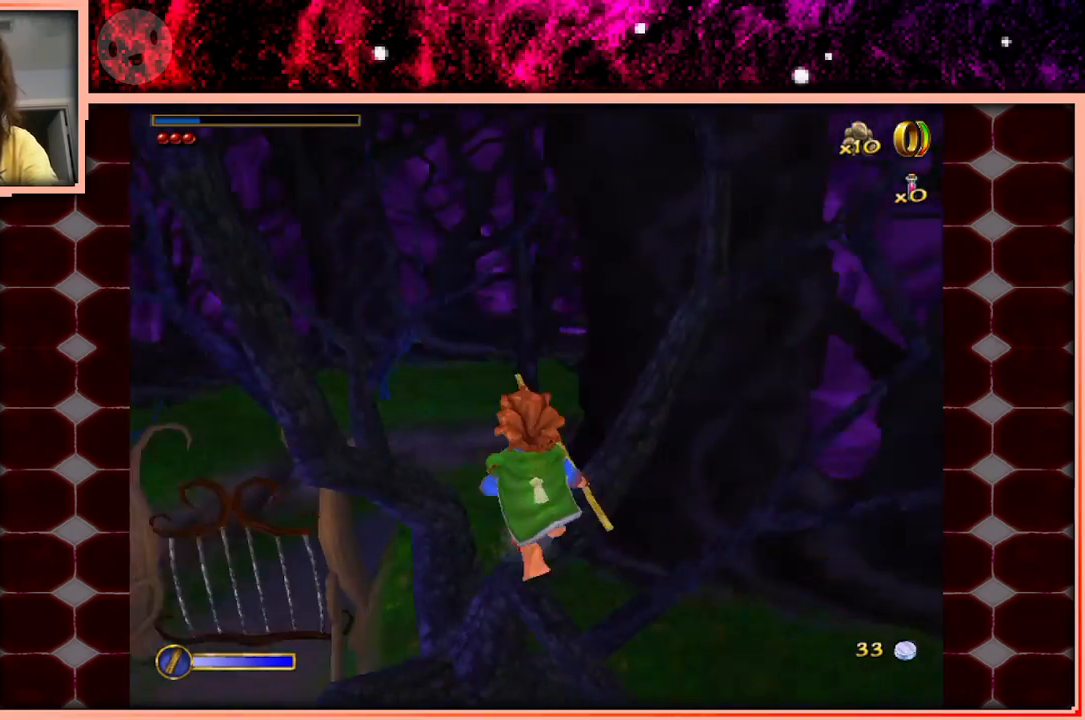
{"keys": ["a", "space", "w"], "events": [[300, "w", "down"], [450, "a", "down"], [450, "space", "down"]]}
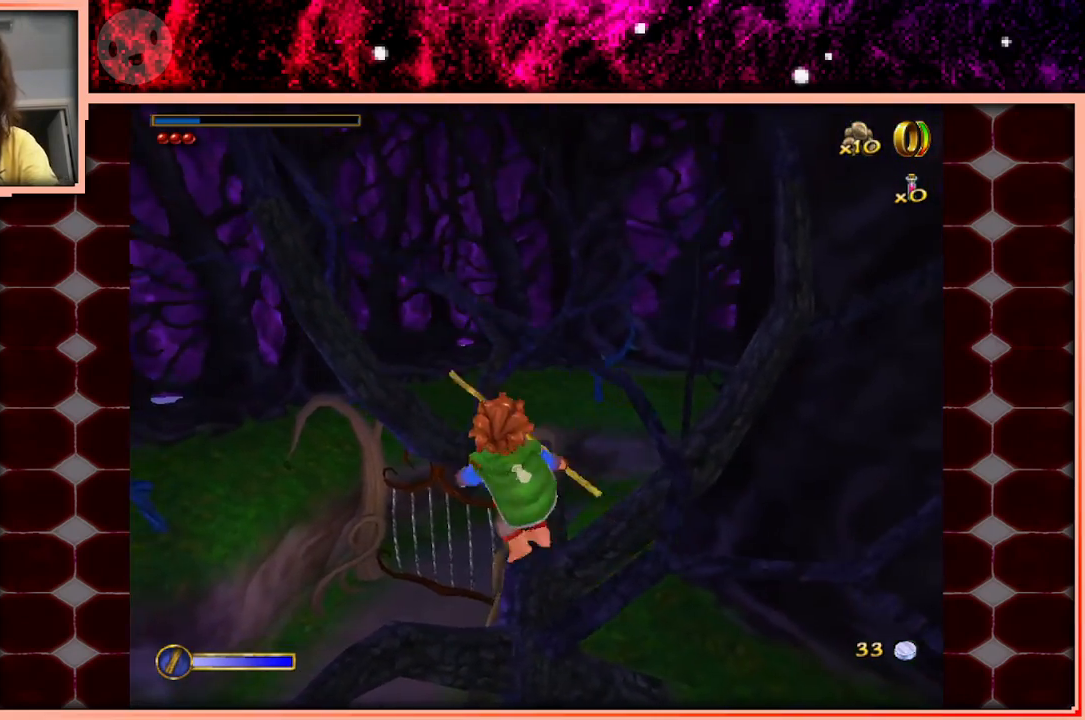
{"keys": ["w"], "events": [[133, "a", "up"], [183, "space", "up"]]}
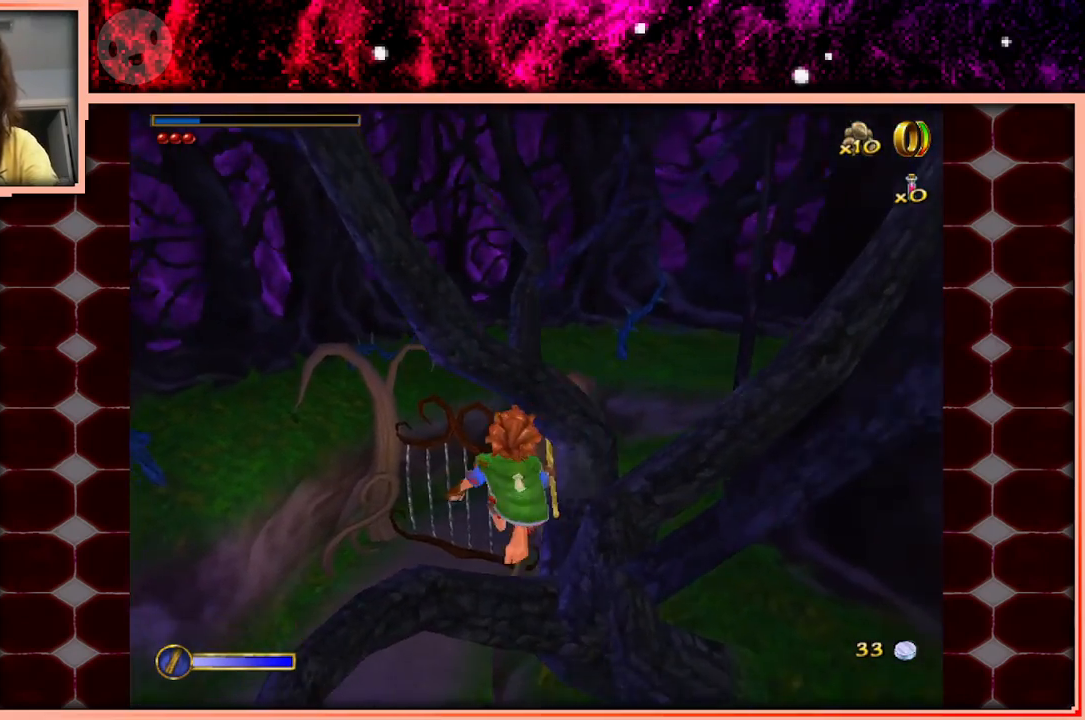
{"keys": [], "events": [[50, "w", "up"]]}
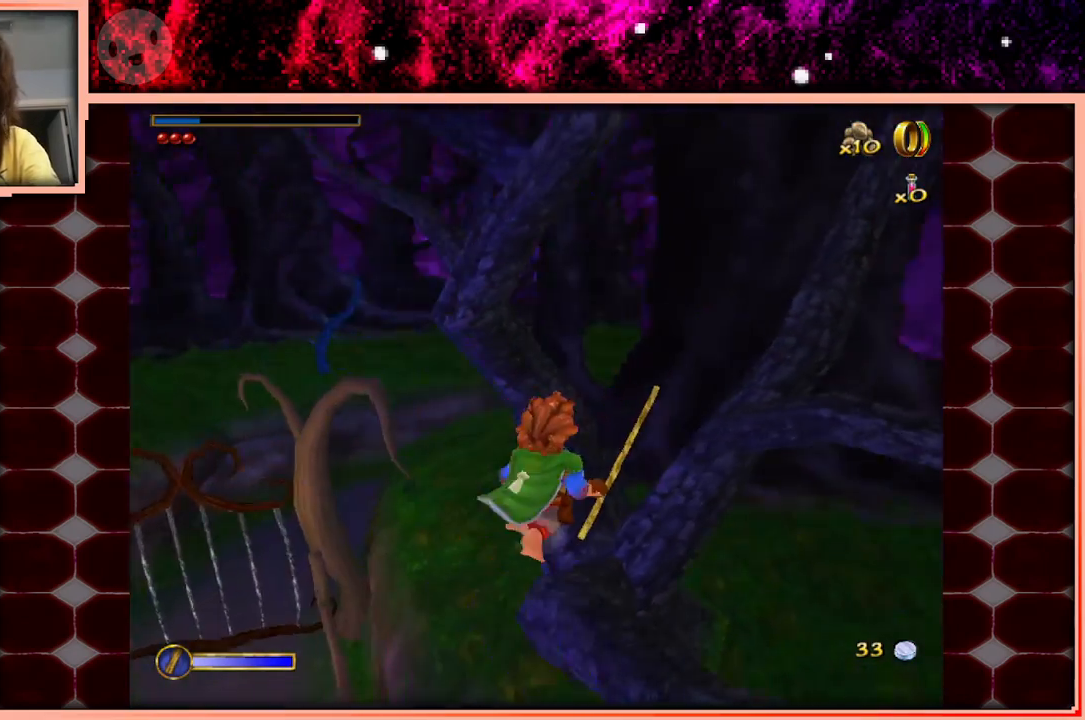
{"keys": [], "events": [[167, "d", "down"], [250, "d", "up"]]}
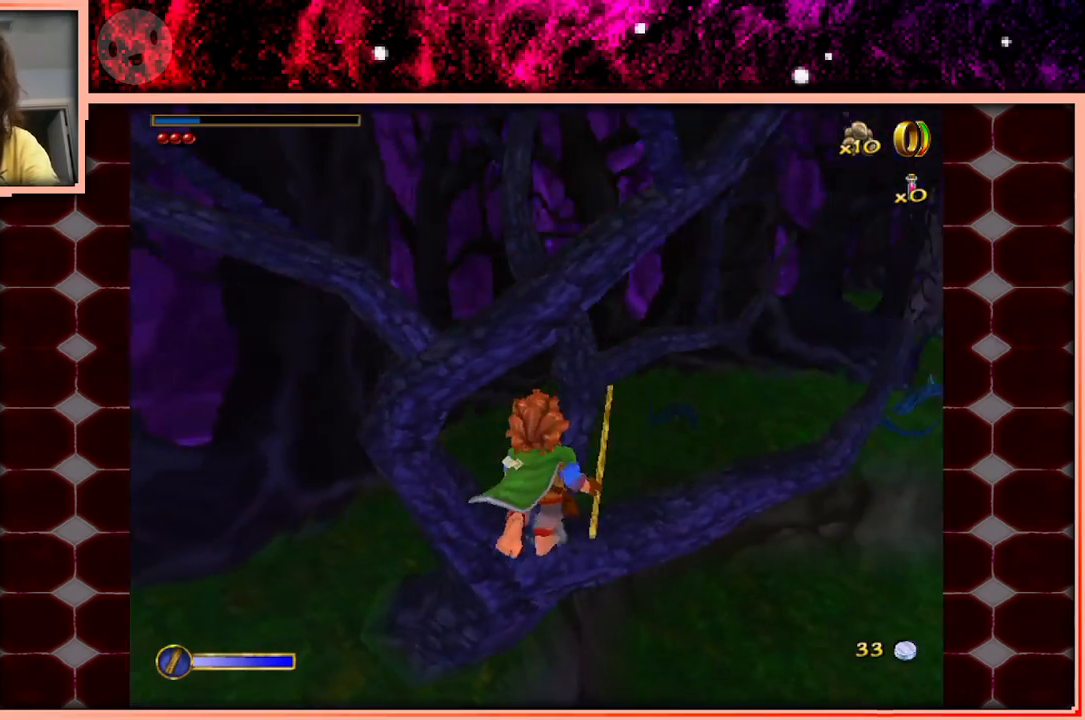
{"keys": [], "events": []}
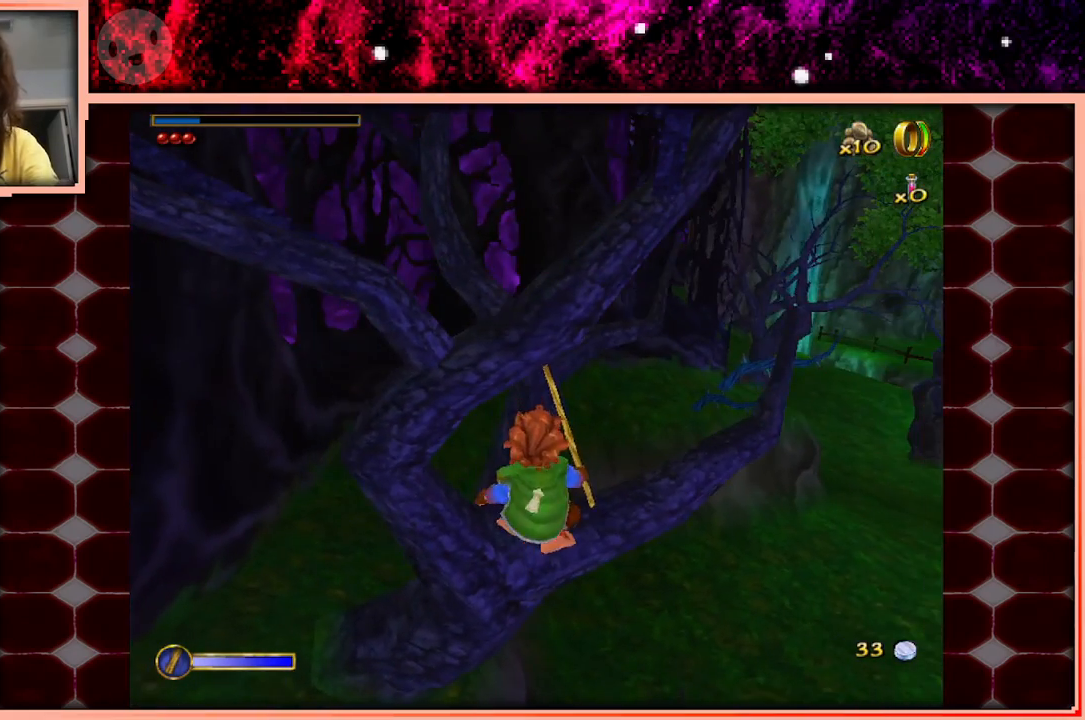
{"keys": ["d", "w"], "events": [[233, "space", "down"], [283, "d", "down"], [433, "space", "up"], [467, "w", "down"]]}
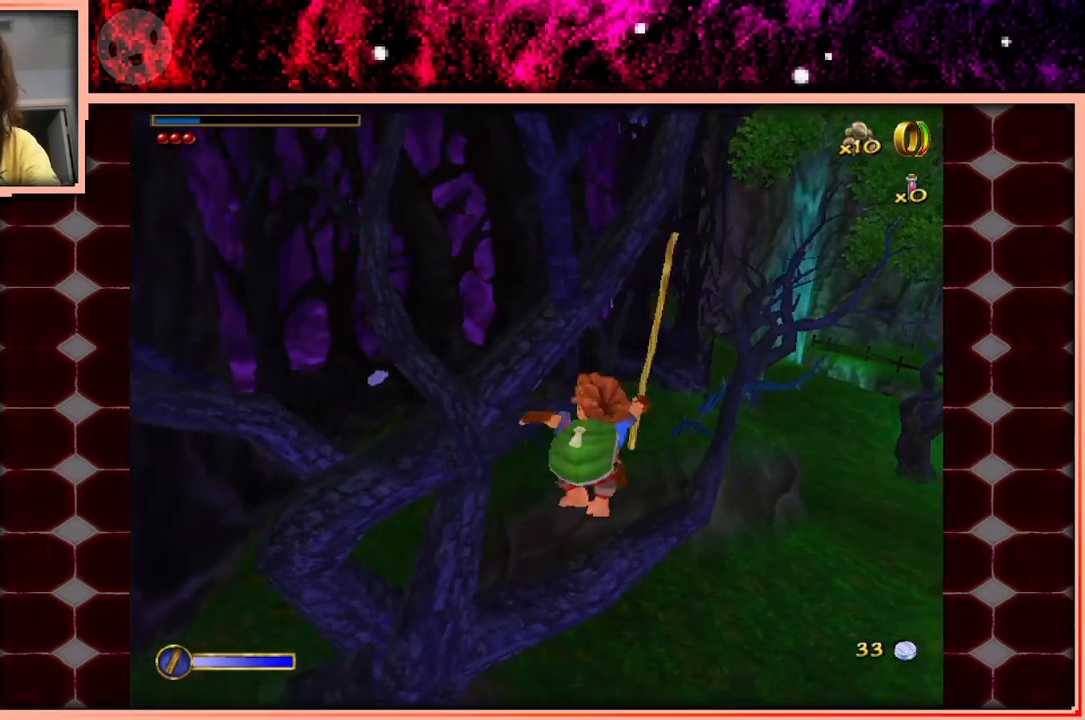
{"keys": [], "events": [[17, "d", "up"], [67, "w", "up"], [117, "a", "down"], [300, "a", "up"]]}
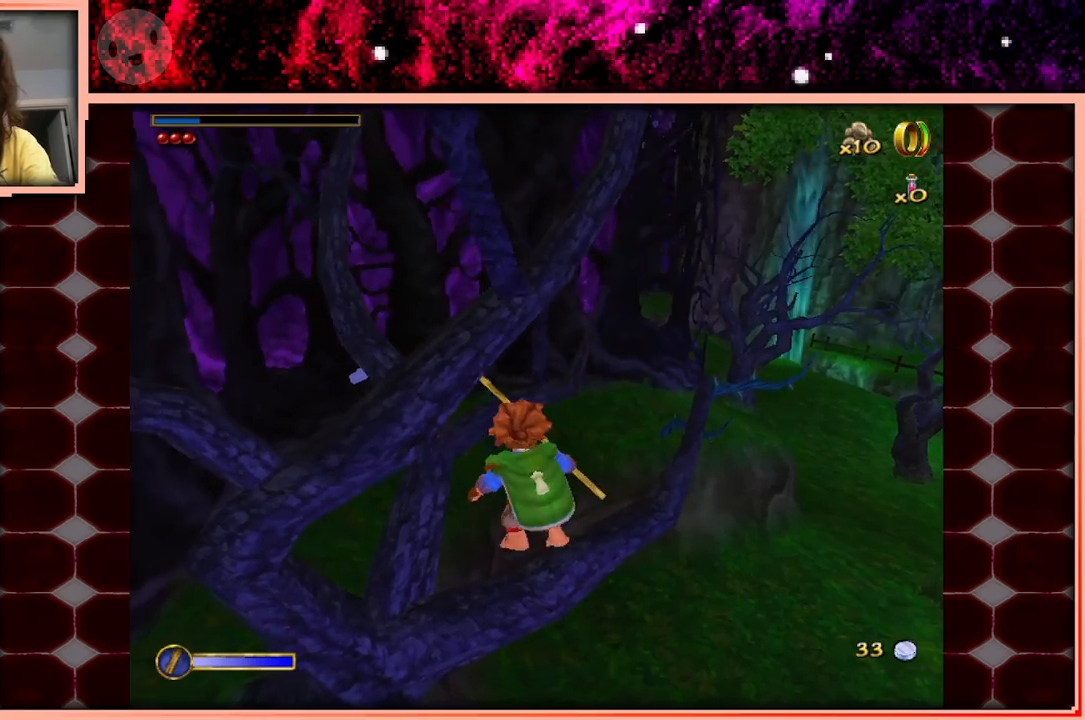
{"keys": ["space", "w"], "events": [[367, "space", "down"], [417, "w", "down"]]}
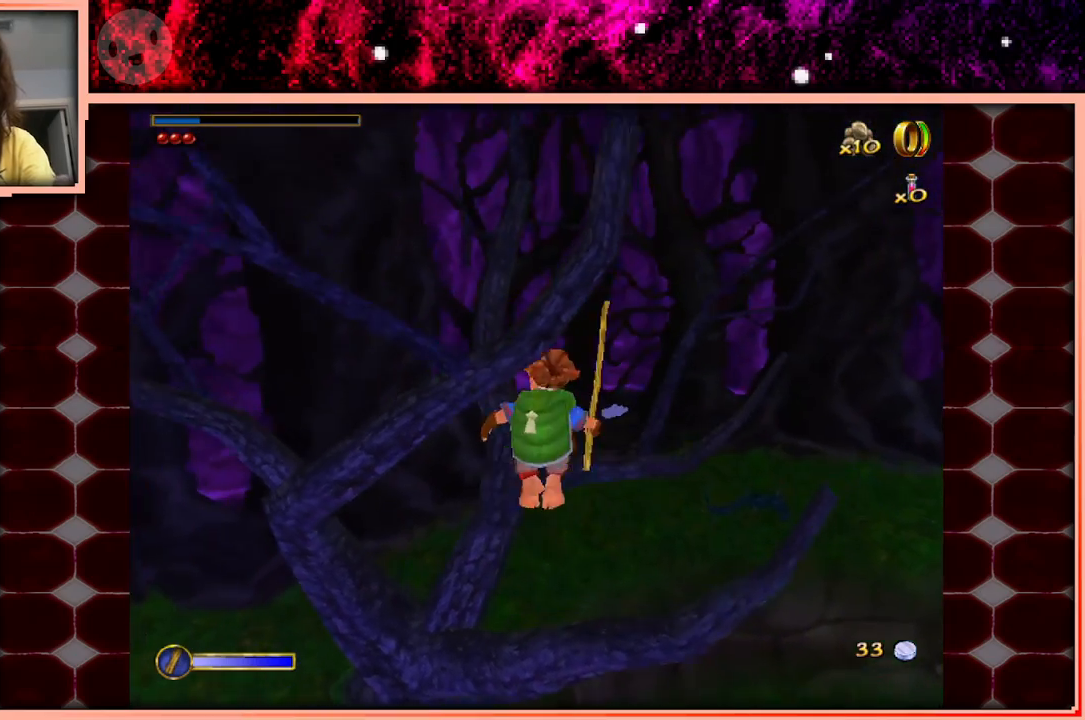
{"keys": [], "events": [[50, "space", "up"], [100, "w", "up"]]}
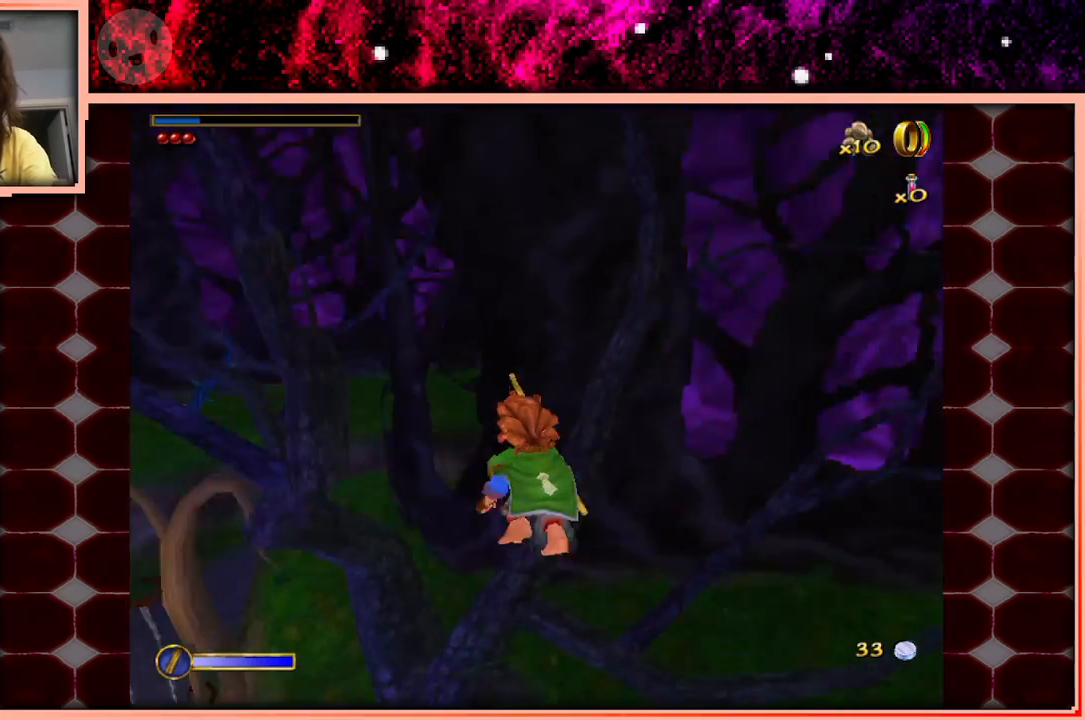
{"keys": ["w"], "events": [[400, "w", "down"]]}
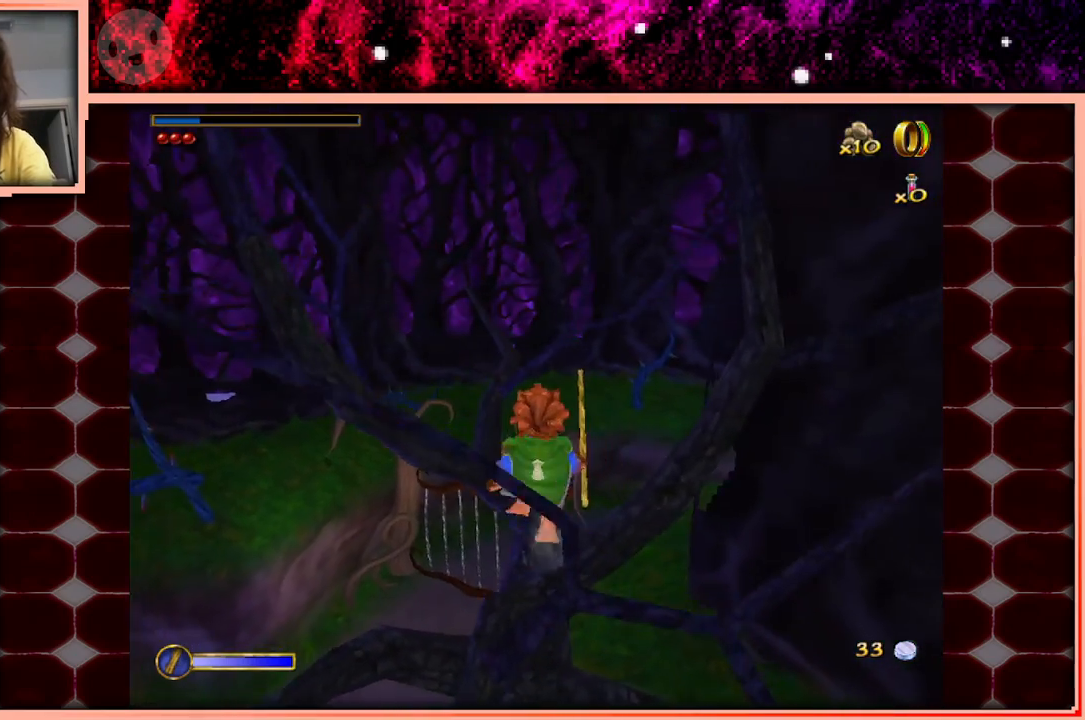
{"keys": ["w"], "events": [[83, "space", "down"], [267, "space", "up"], [367, "a", "down"], [500, "a", "up"]]}
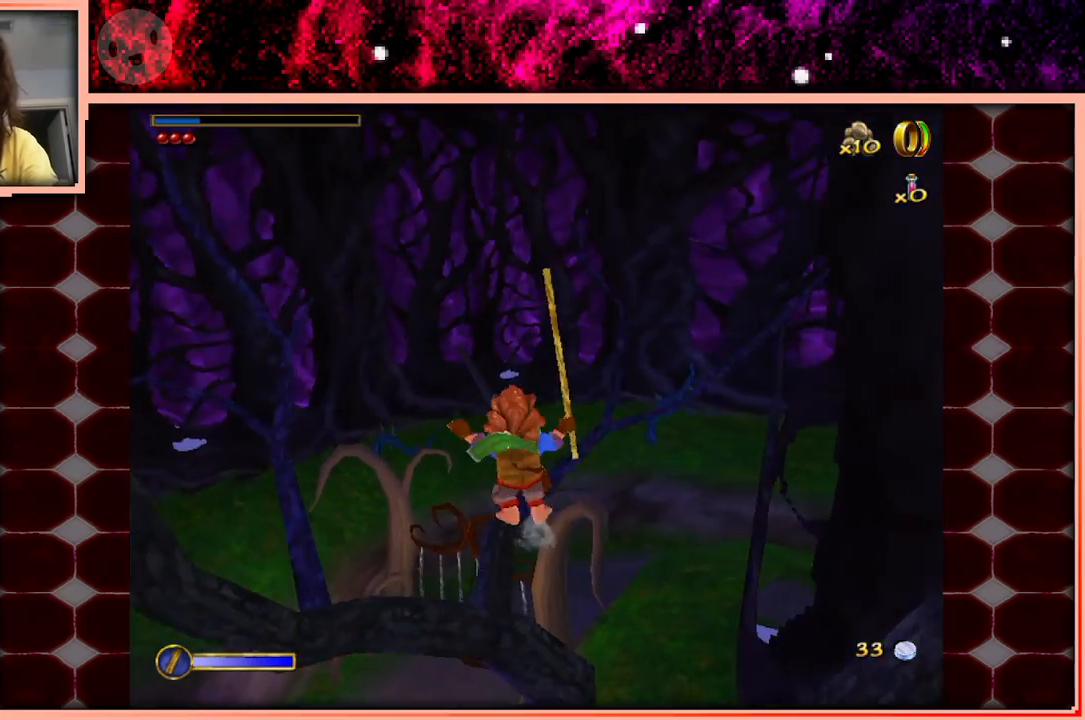
{"keys": ["space", "w"], "events": [[283, "space", "down"]]}
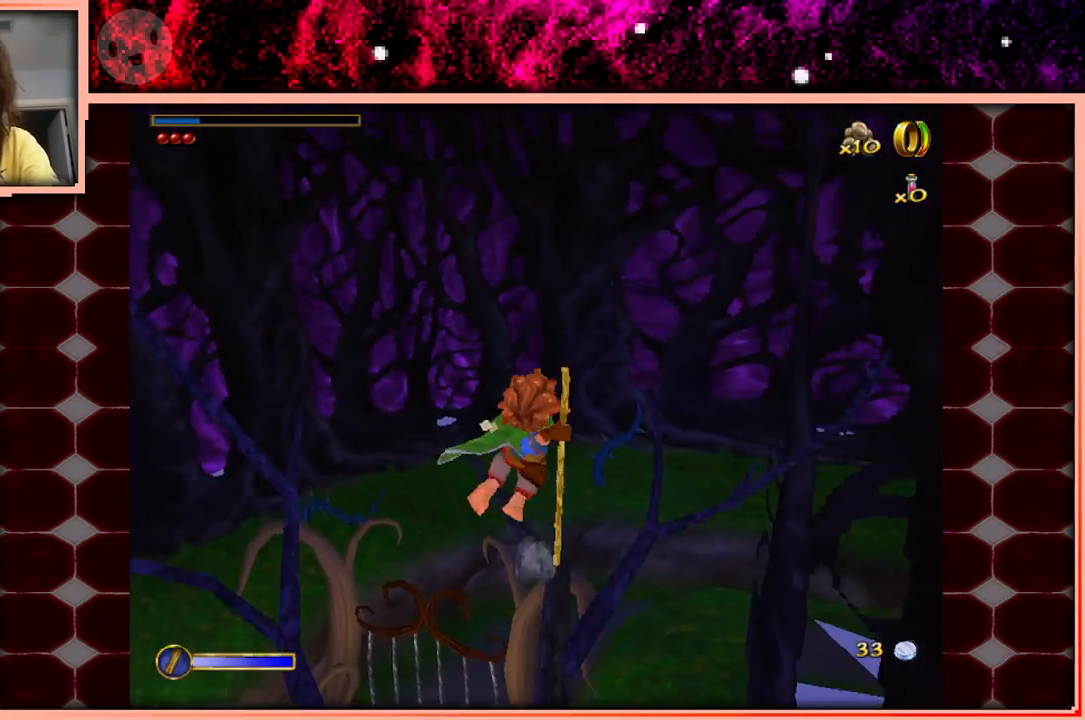
{"keys": ["d", "w"], "events": [[67, "space", "up"], [400, "d", "down"]]}
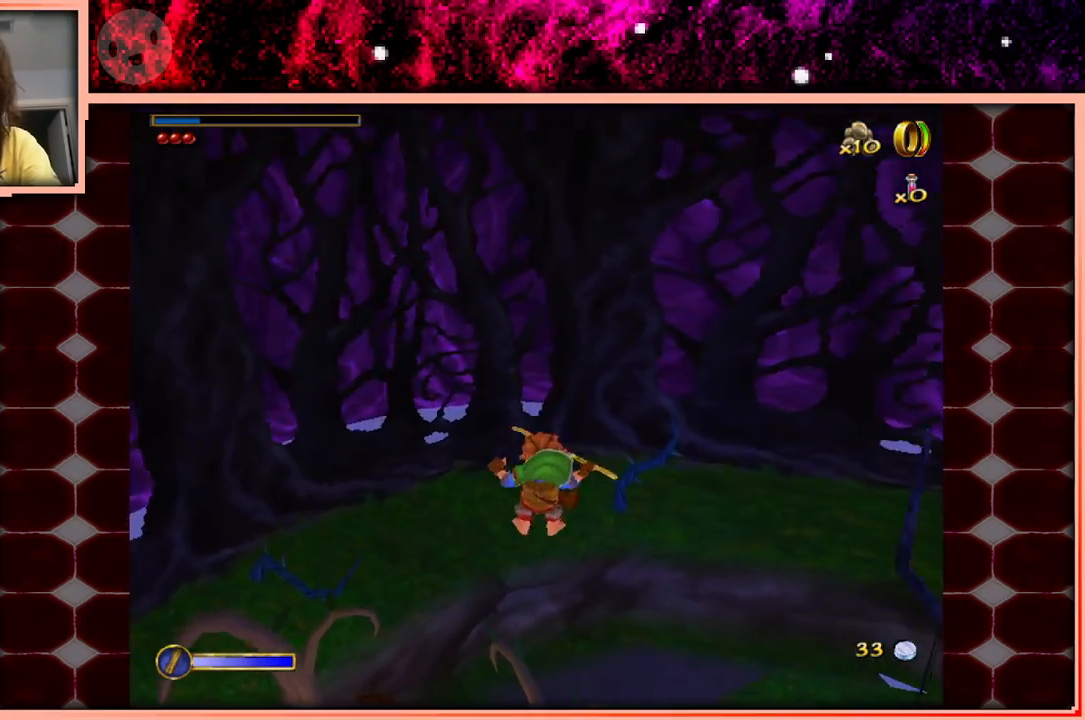
{"keys": ["w"], "events": [[450, "d", "up"]]}
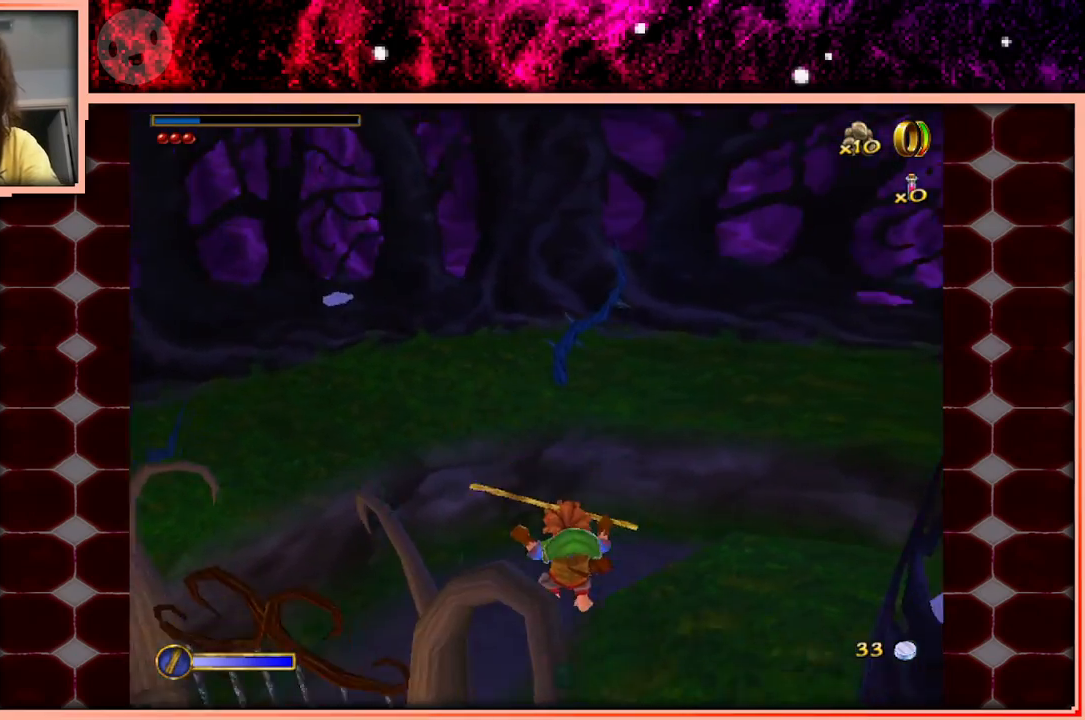
{"keys": ["w"], "events": []}
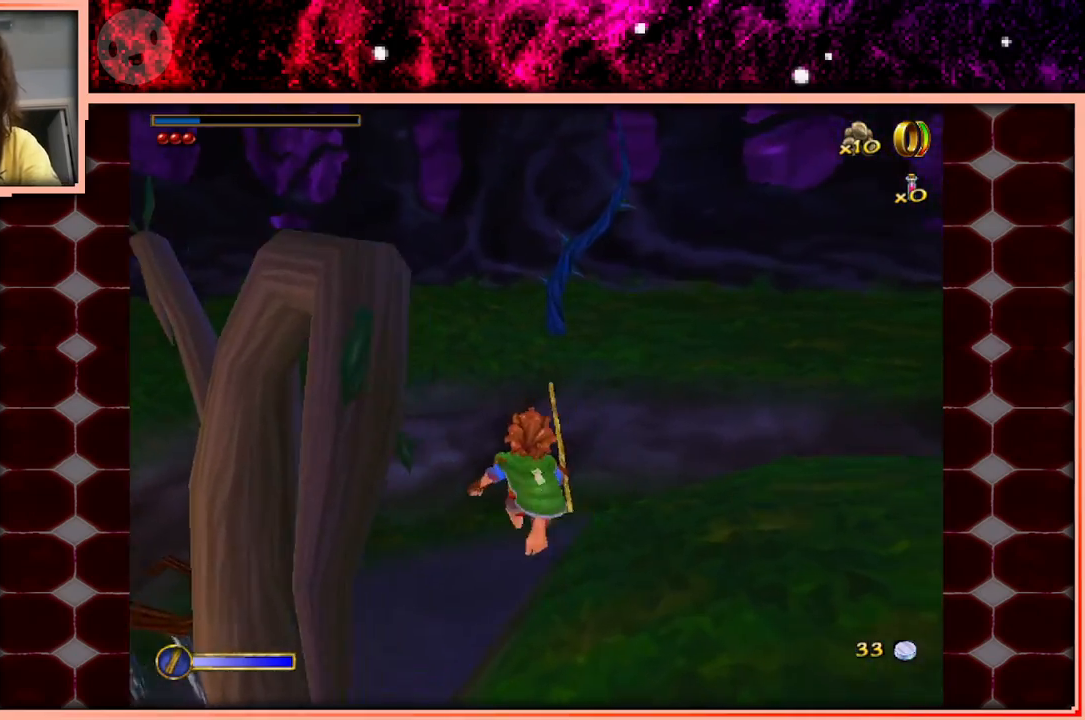
{"keys": [], "events": [[117, "a", "down"], [300, "a", "up"], [483, "w", "up"]]}